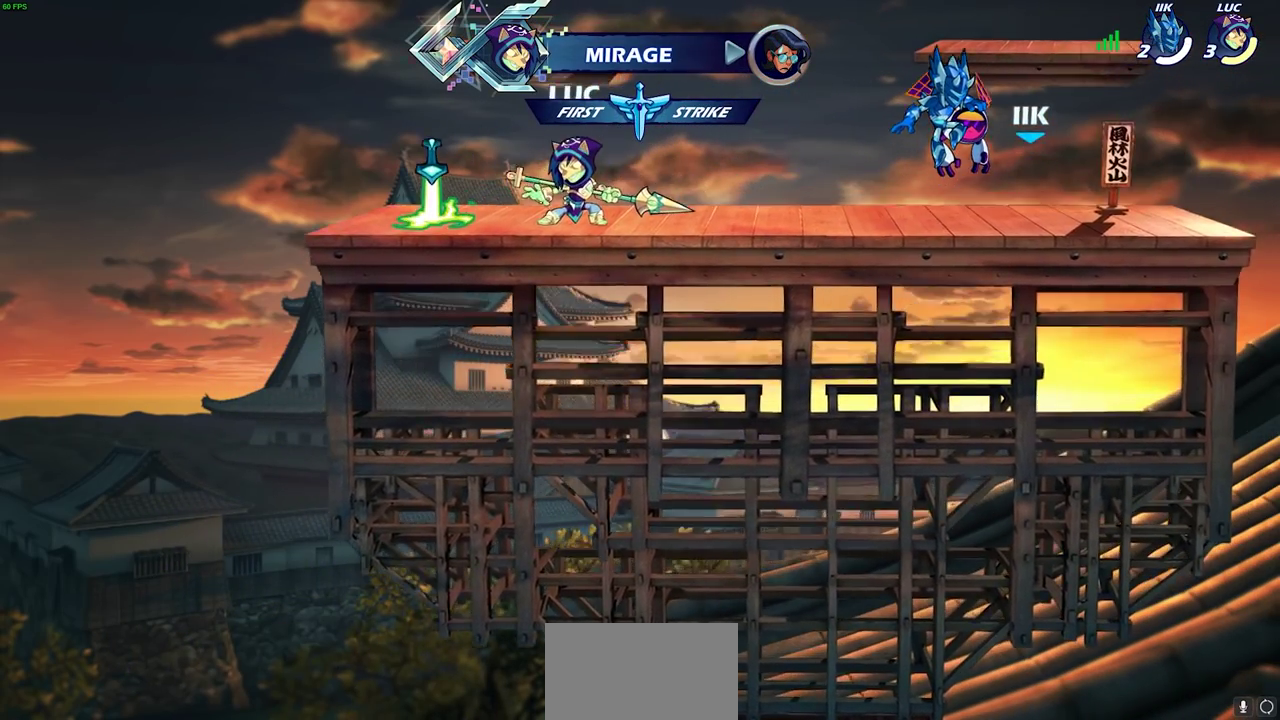
Gameplay with a controller (PlayStation layout); each line is a JSON object with the inputs held at the frame after it (dt_ms = milliseconds from this image to that frame). "events" lists button and stick changes between this image and that frame as [ms after this image, input, new state], when the widget could be followed in between.
{"dt_ms": 700, "buttons": [], "left_stick": "up-right", "right_stick": "center"}
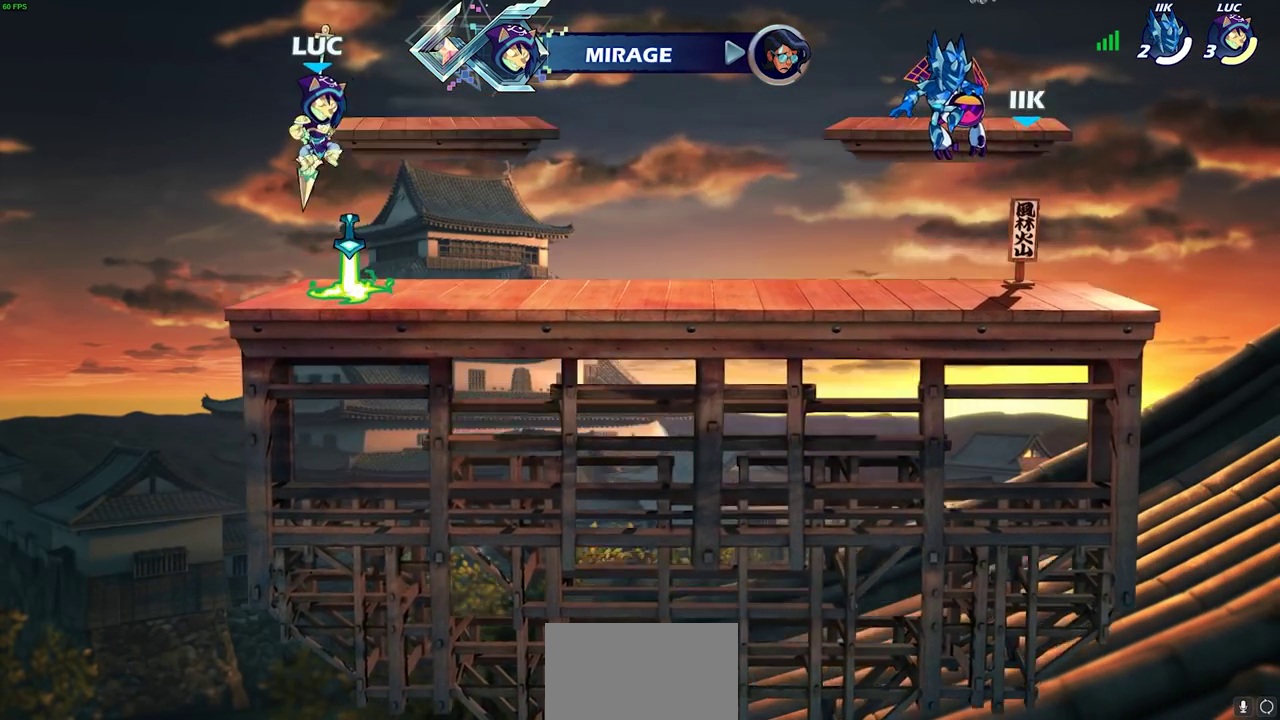
{"dt_ms": 600, "buttons": [], "left_stick": "right", "right_stick": "center", "events": [[117, "R1", "down"], [117, "left_stick", "up"], [200, "R1", "up"], [250, "left_stick", "center"], [567, "left_stick", "right"]]}
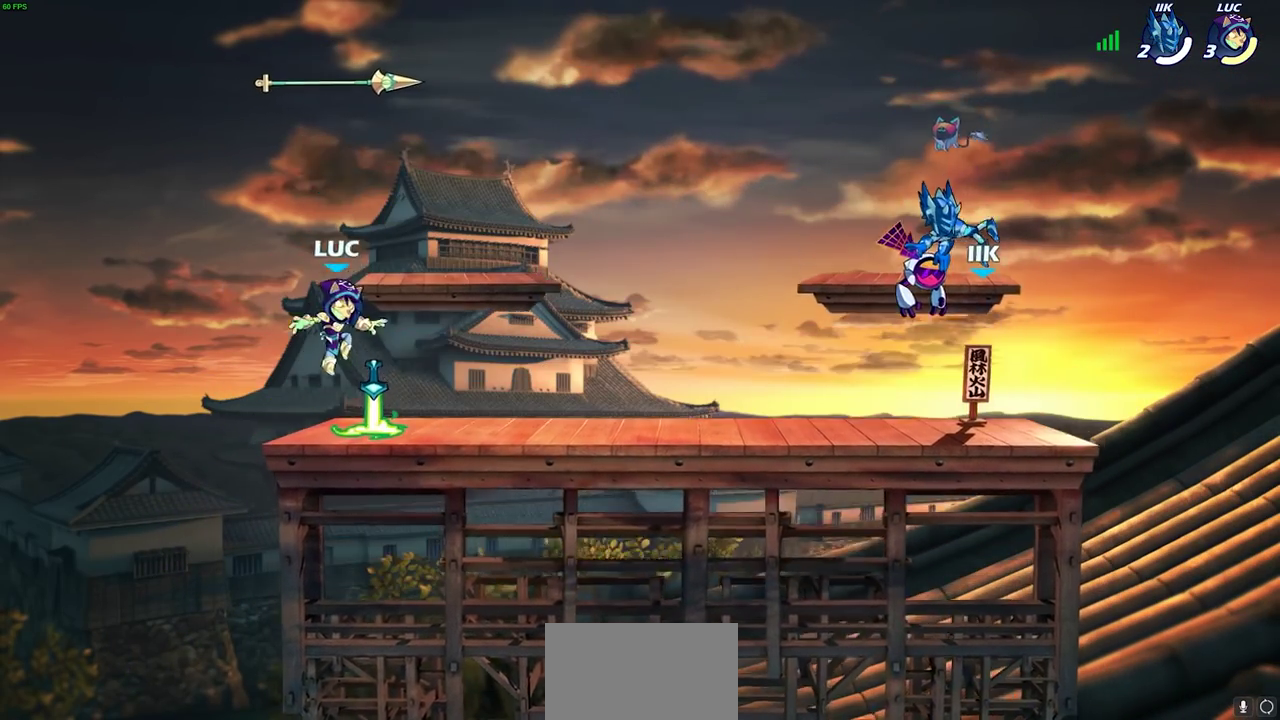
{"dt_ms": 300, "buttons": [], "left_stick": "right", "right_stick": "center", "events": [[50, "R1", "down"], [150, "R1", "up"]]}
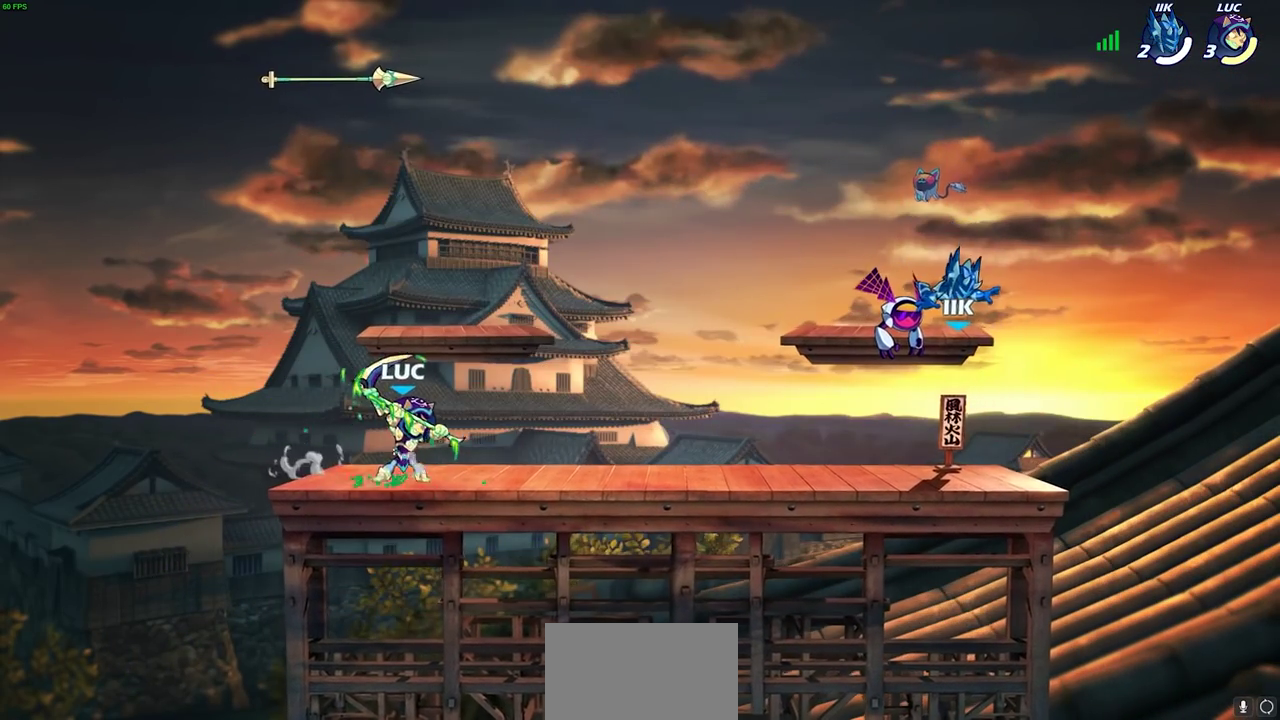
{"dt_ms": 600, "buttons": [], "left_stick": "down-right", "right_stick": "center", "events": [[300, "left_stick", "down-right"], [333, "R2", "down"], [367, "left_stick", "down"], [417, "SQUARE", "down"], [517, "R2", "up"], [533, "SQUARE", "up"], [550, "left_stick", "down-right"]]}
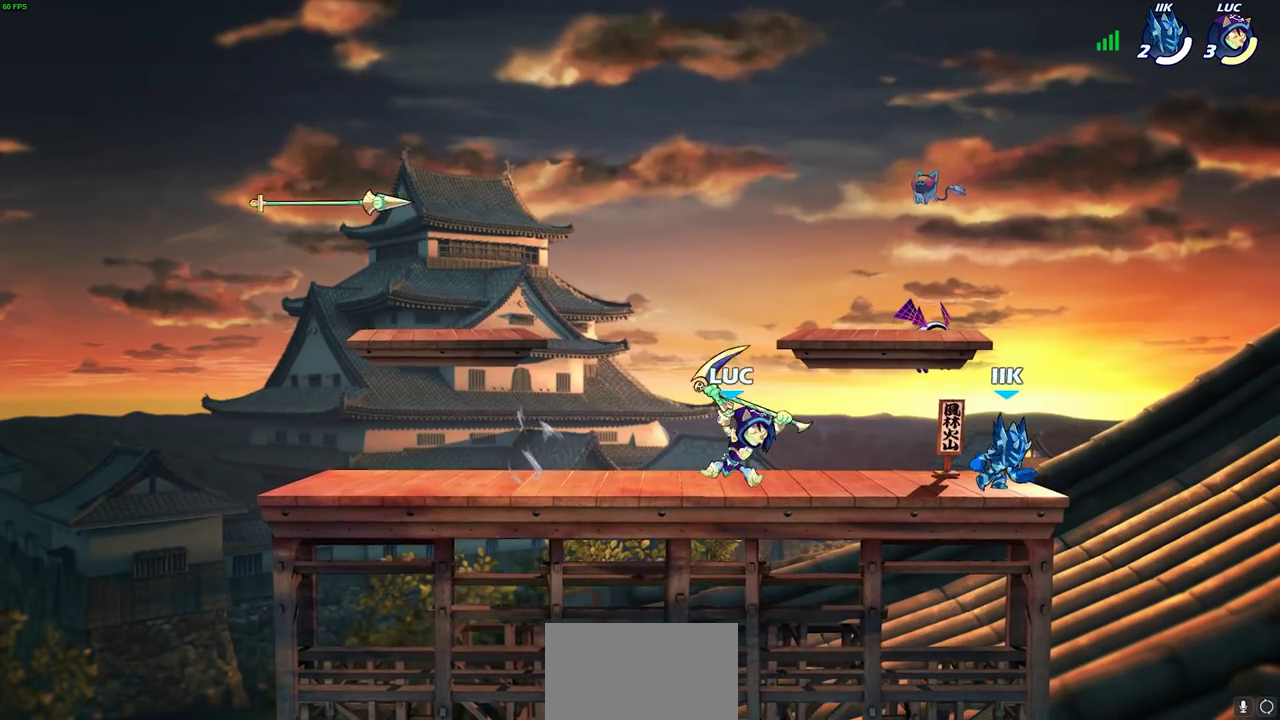
{"dt_ms": 600, "buttons": [], "left_stick": "center", "right_stick": "center", "events": [[17, "left_stick", "center"]]}
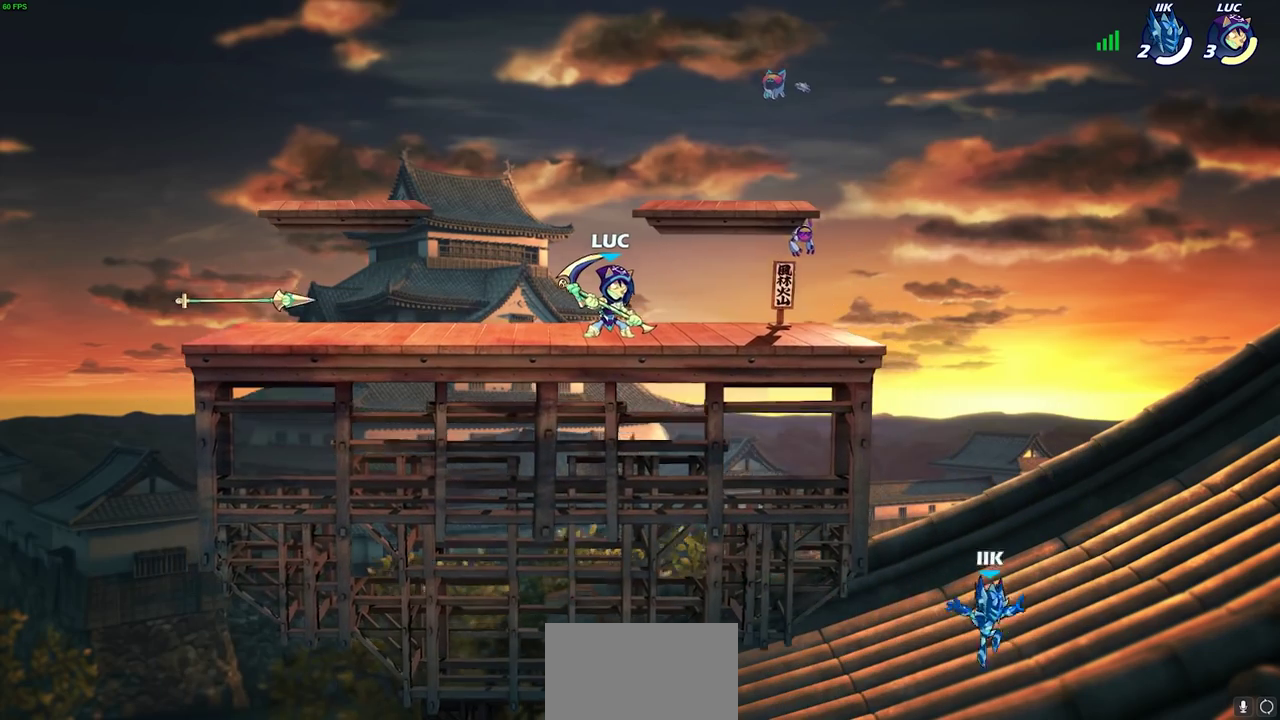
{"dt_ms": 300, "buttons": [], "left_stick": "right", "right_stick": "center", "events": [[250, "left_stick", "right"]]}
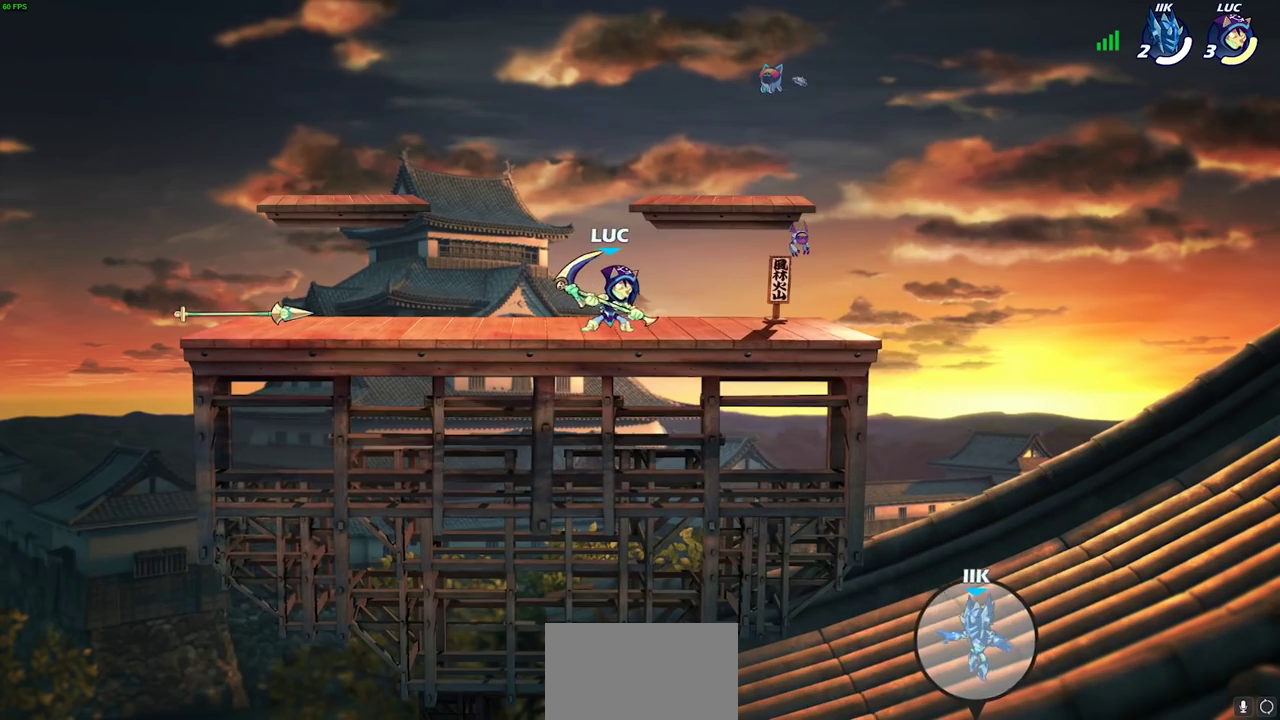
{"dt_ms": 500, "buttons": [], "left_stick": "right", "right_stick": "center"}
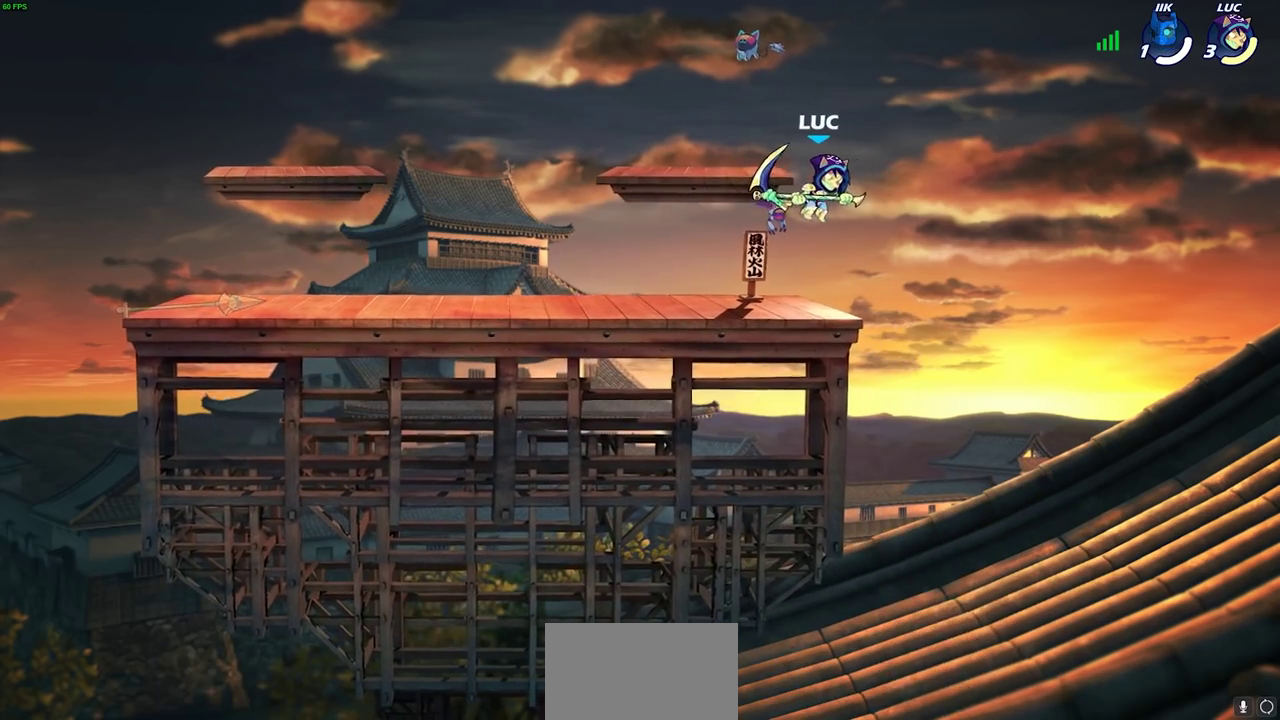
{"dt_ms": 700, "buttons": ["CIRCLE"], "left_stick": "down", "right_stick": "center", "events": [[67, "left_stick", "center"], [133, "left_stick", "left"], [217, "left_stick", "down-left"], [267, "left_stick", "down"], [400, "CIRCLE", "down"]]}
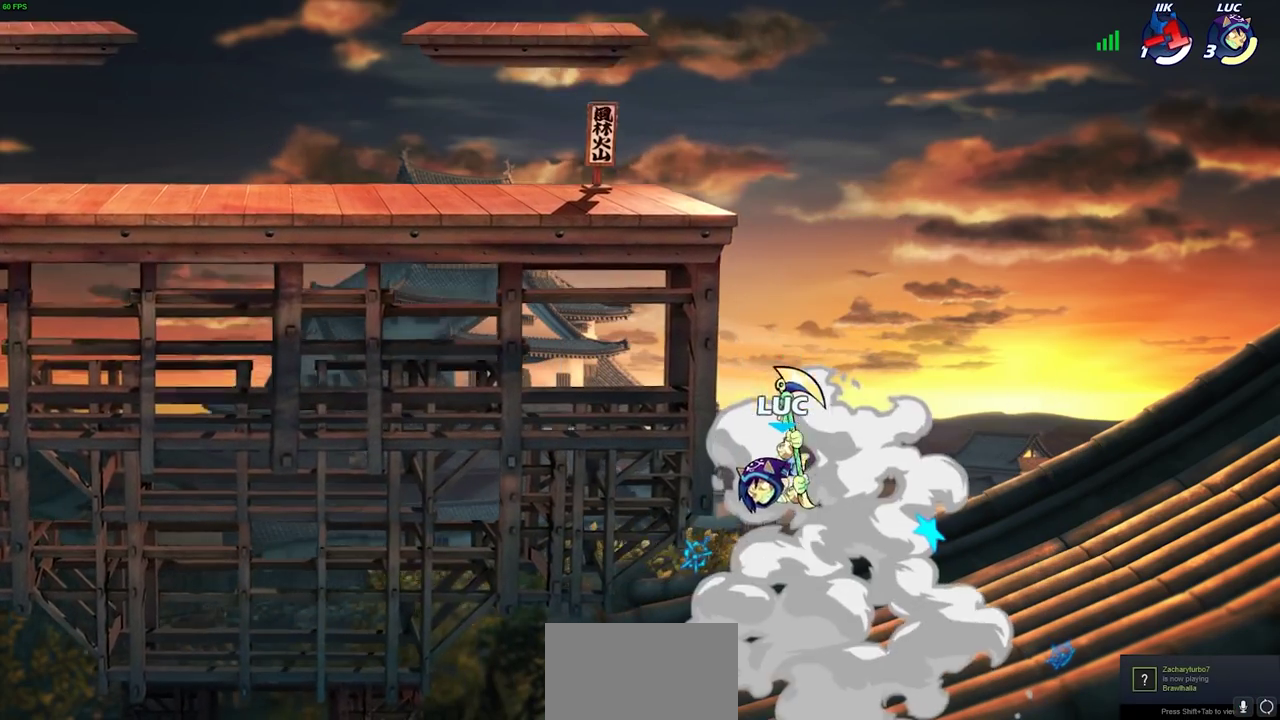
{"dt_ms": 300, "buttons": ["CIRCLE"], "left_stick": "down", "right_stick": "center", "events": []}
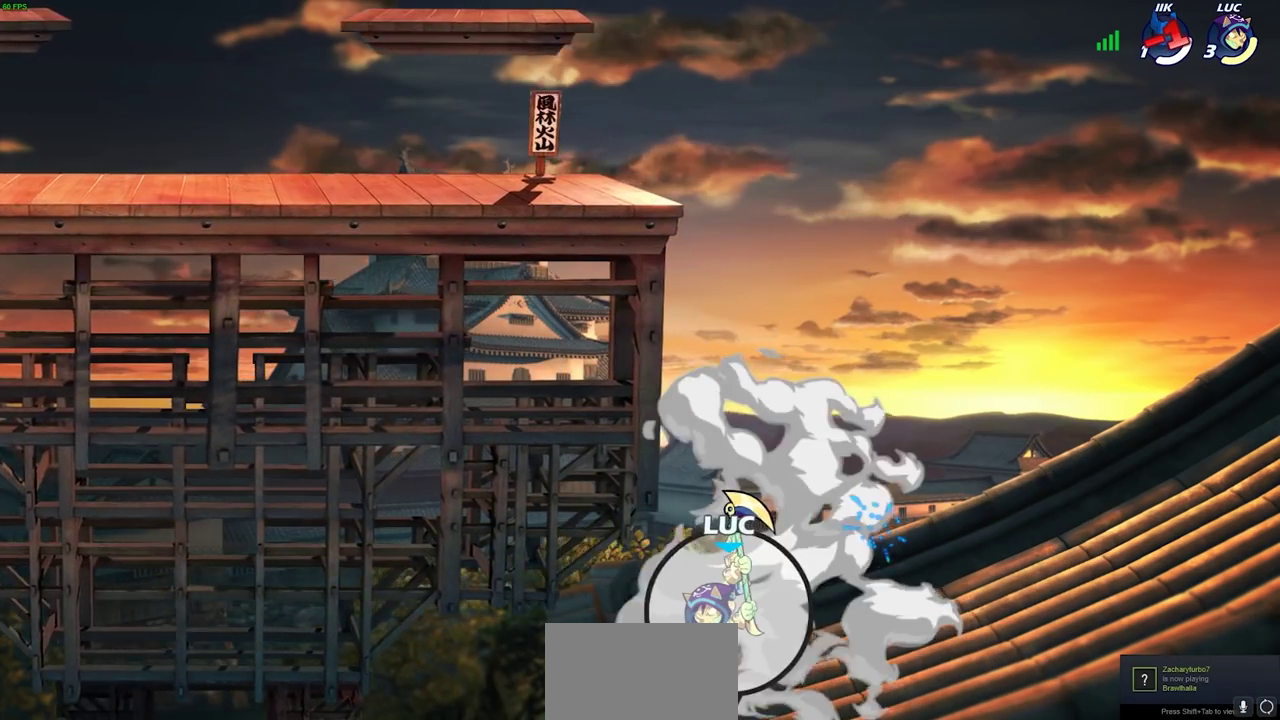
{"dt_ms": 300, "buttons": ["CIRCLE"], "left_stick": "down", "right_stick": "center", "events": []}
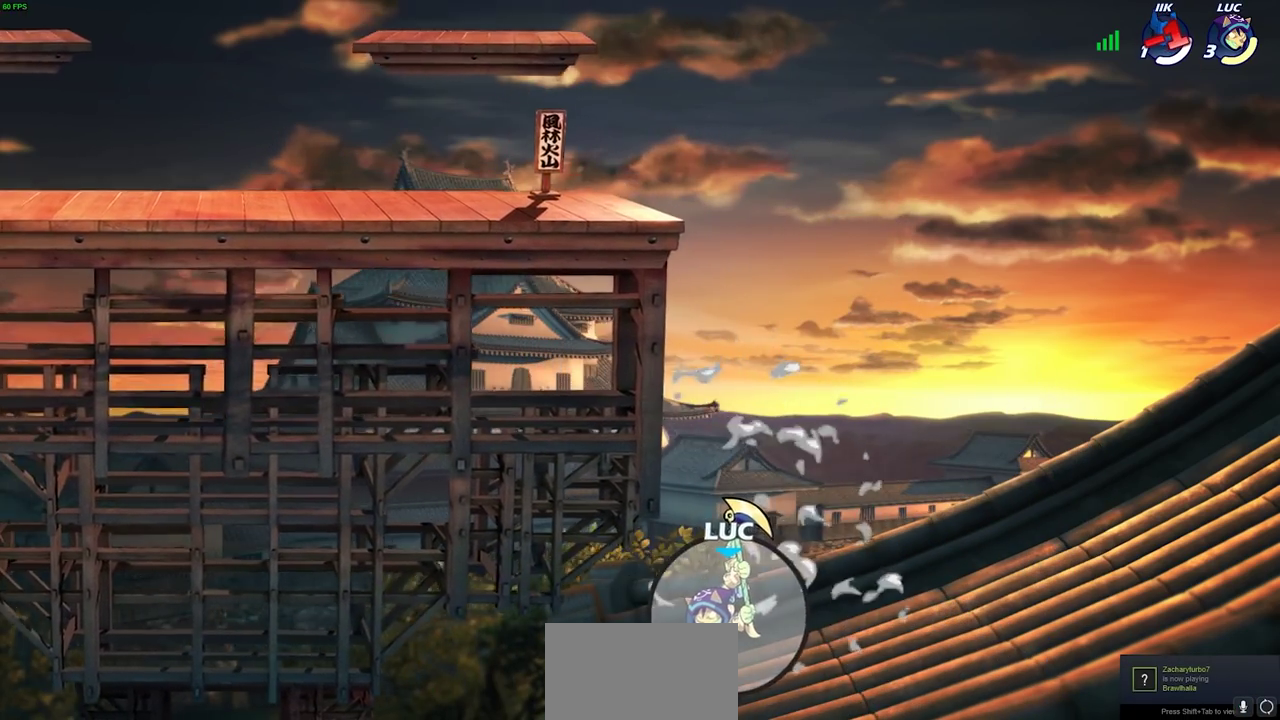
{"dt_ms": 800, "buttons": ["CIRCLE"], "left_stick": "down", "right_stick": "center", "events": []}
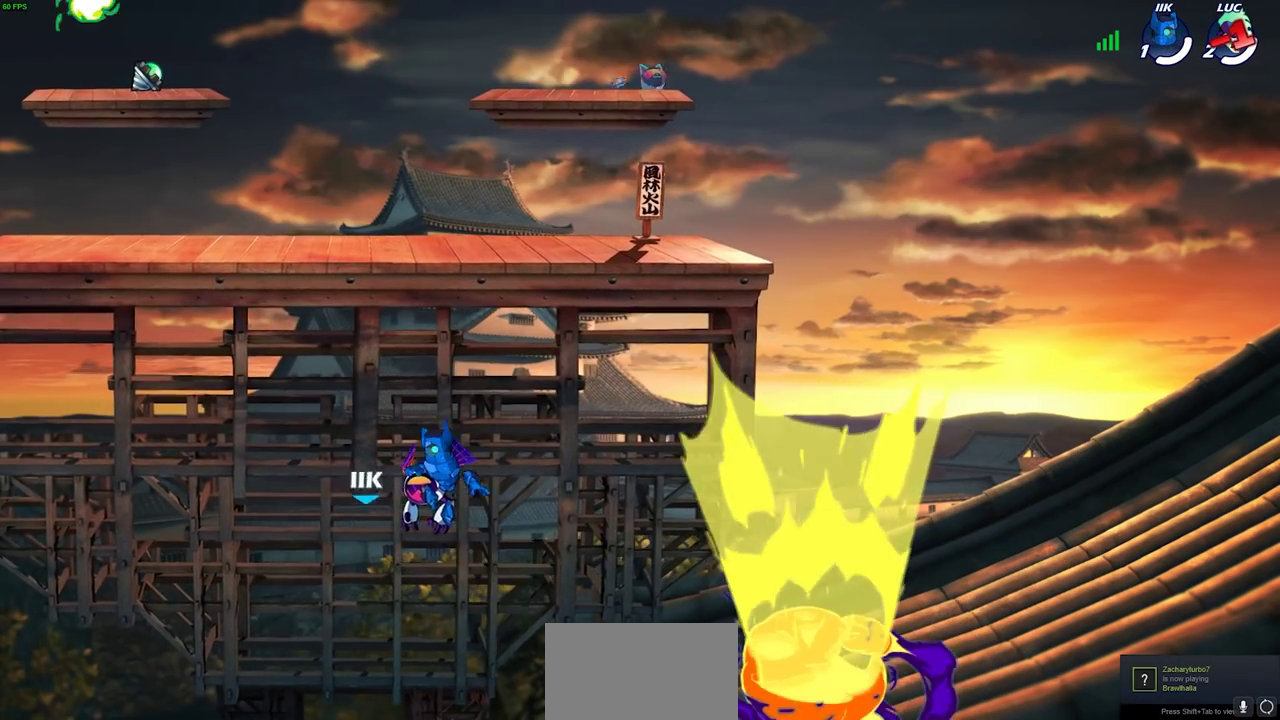
{"dt_ms": 400, "buttons": [], "left_stick": "center", "right_stick": "center", "events": [[333, "left_stick", "center"], [400, "CIRCLE", "up"]]}
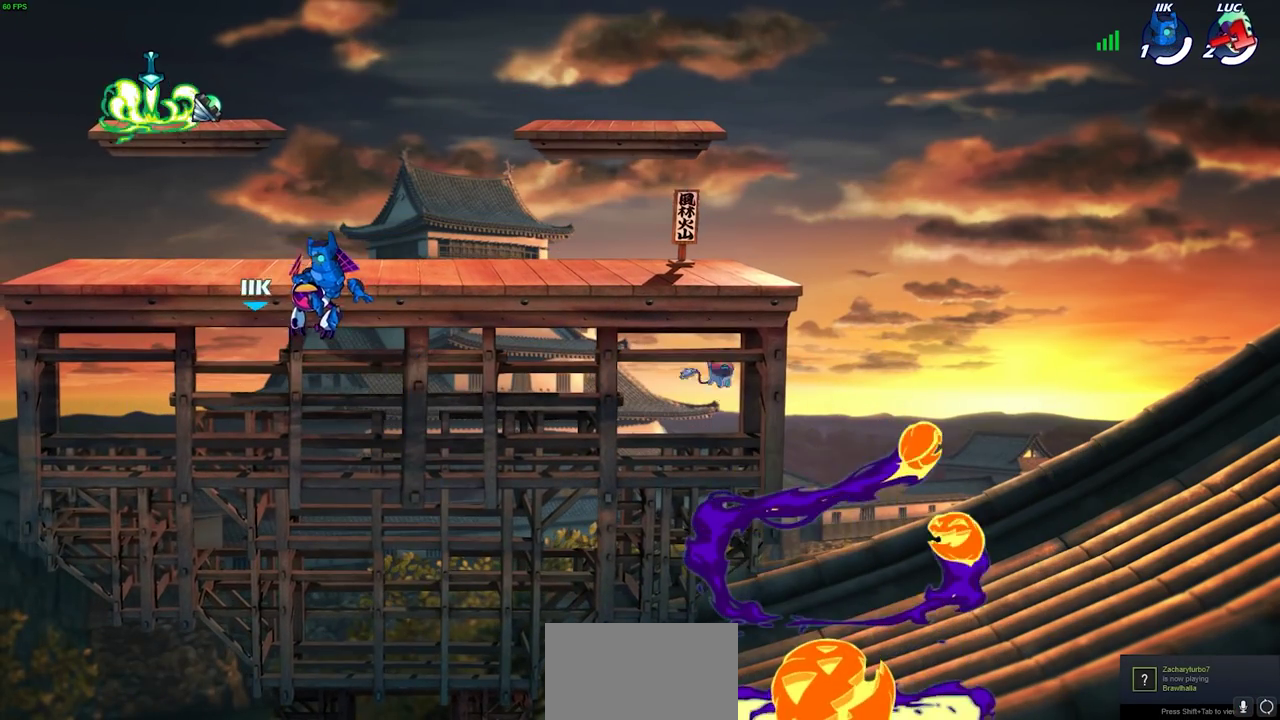
{"dt_ms": 300, "buttons": [], "left_stick": "center", "right_stick": "center", "events": []}
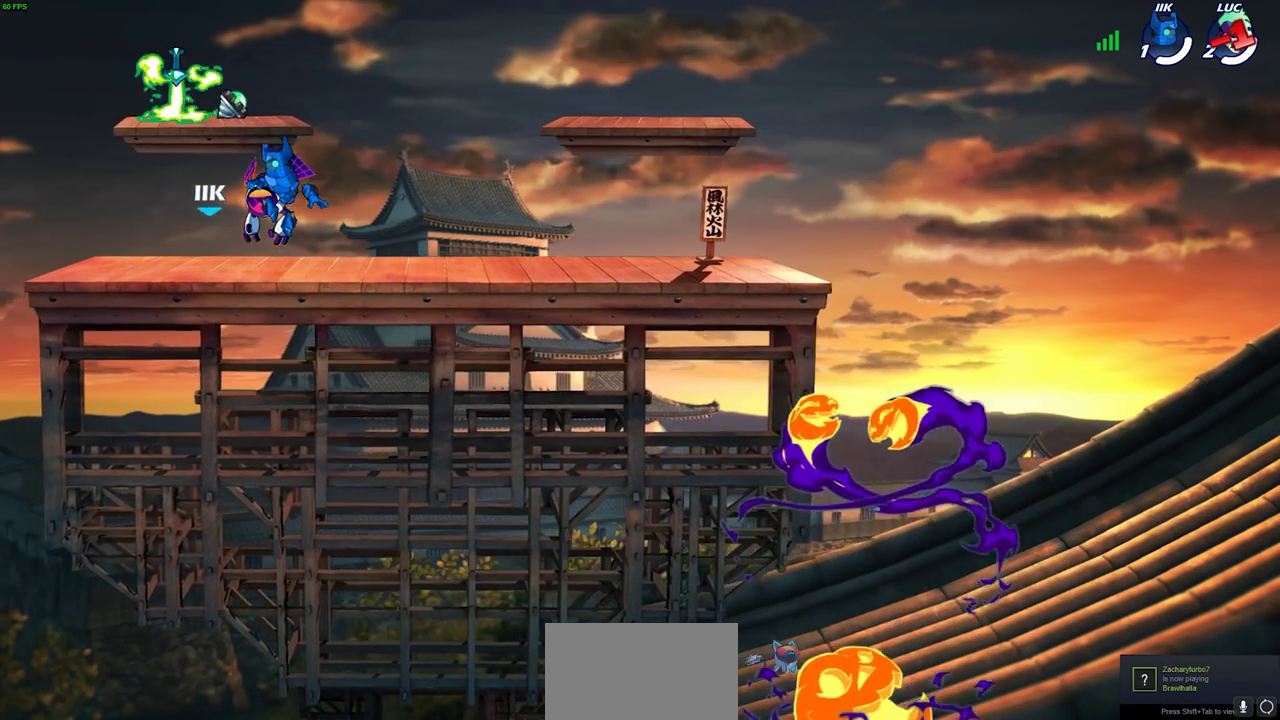
{"dt_ms": 600, "buttons": [], "left_stick": "center", "right_stick": "center", "events": []}
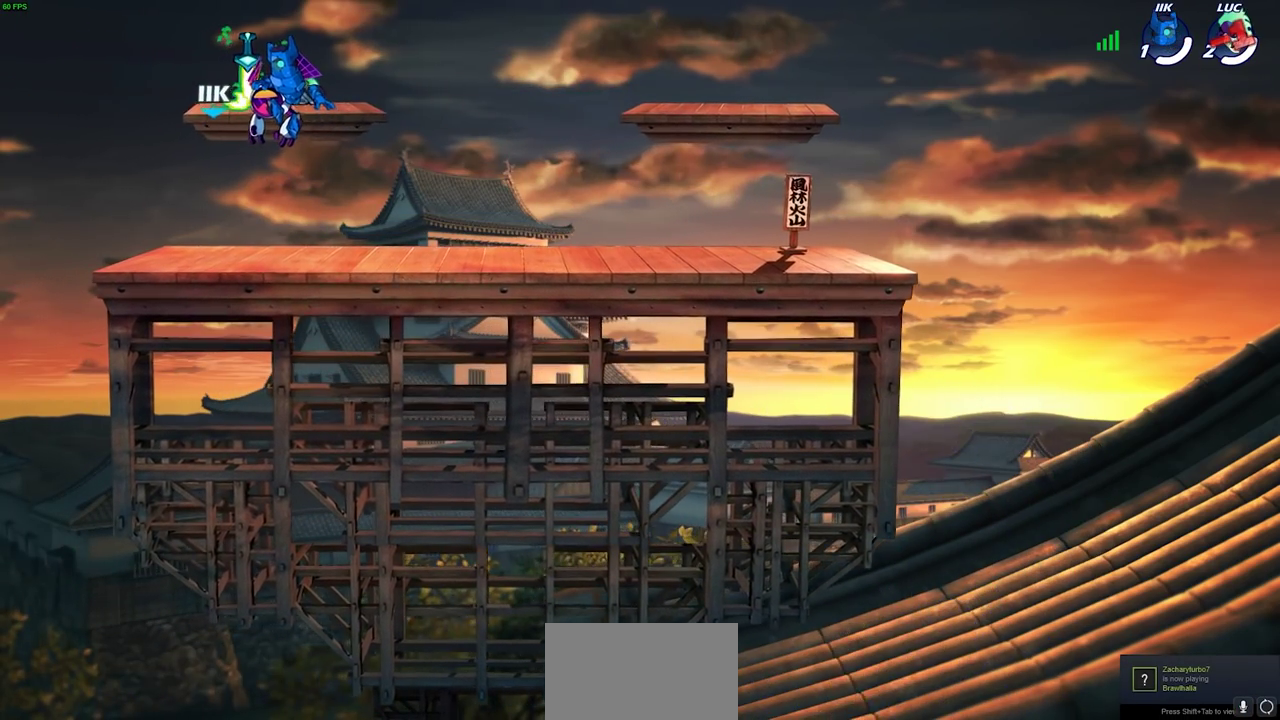
{"dt_ms": 600, "buttons": [], "left_stick": "center", "right_stick": "center", "events": []}
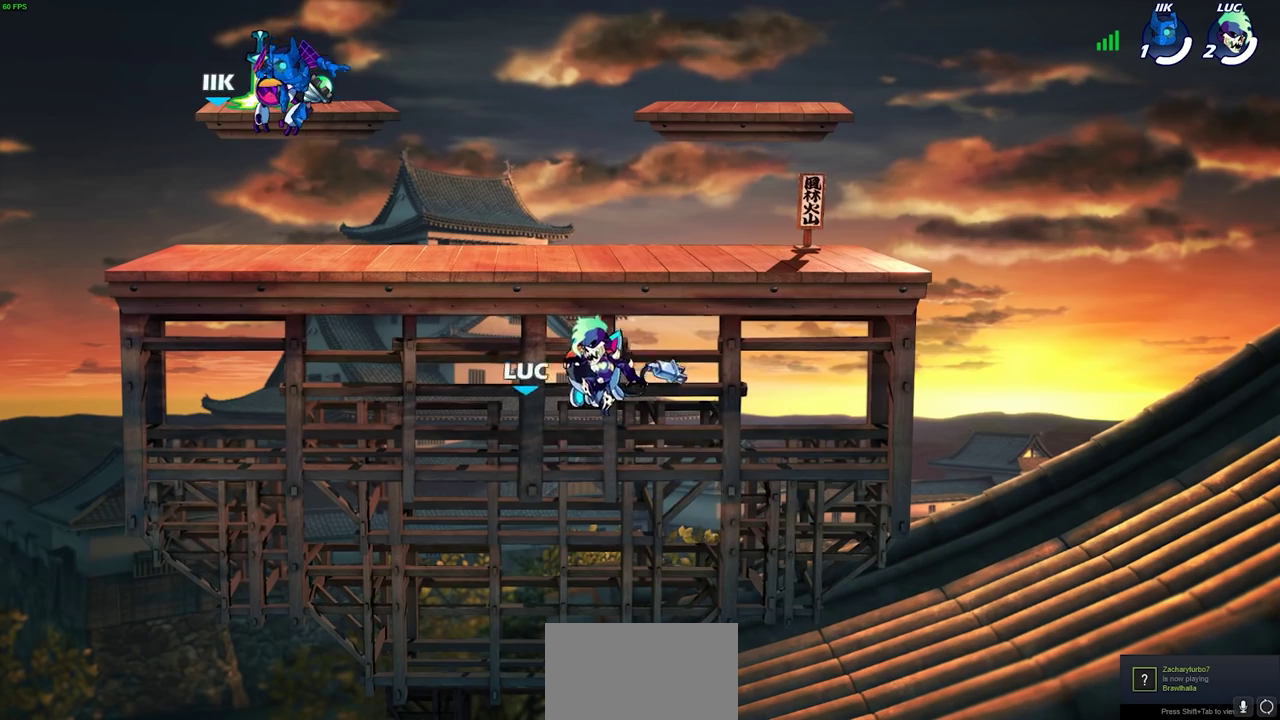
{"dt_ms": 500, "buttons": [], "left_stick": "center", "right_stick": "center", "events": []}
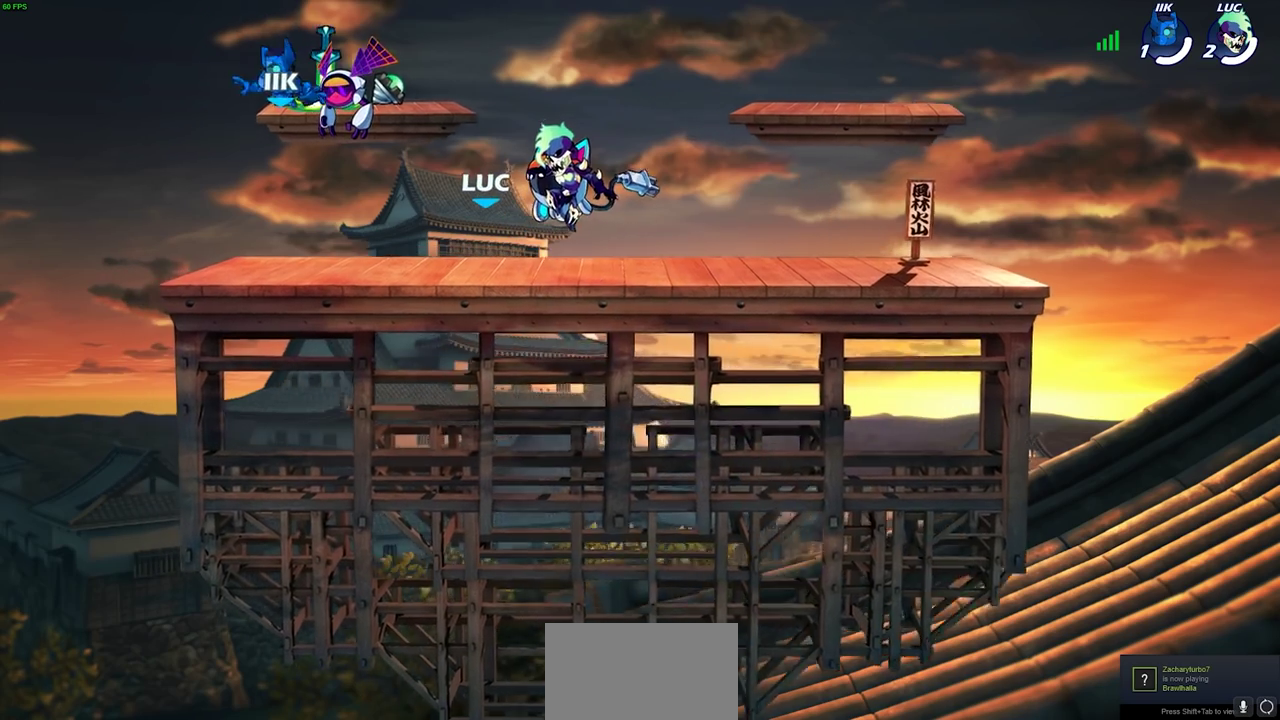
{"dt_ms": 700, "buttons": [], "left_stick": "center", "right_stick": "center", "events": []}
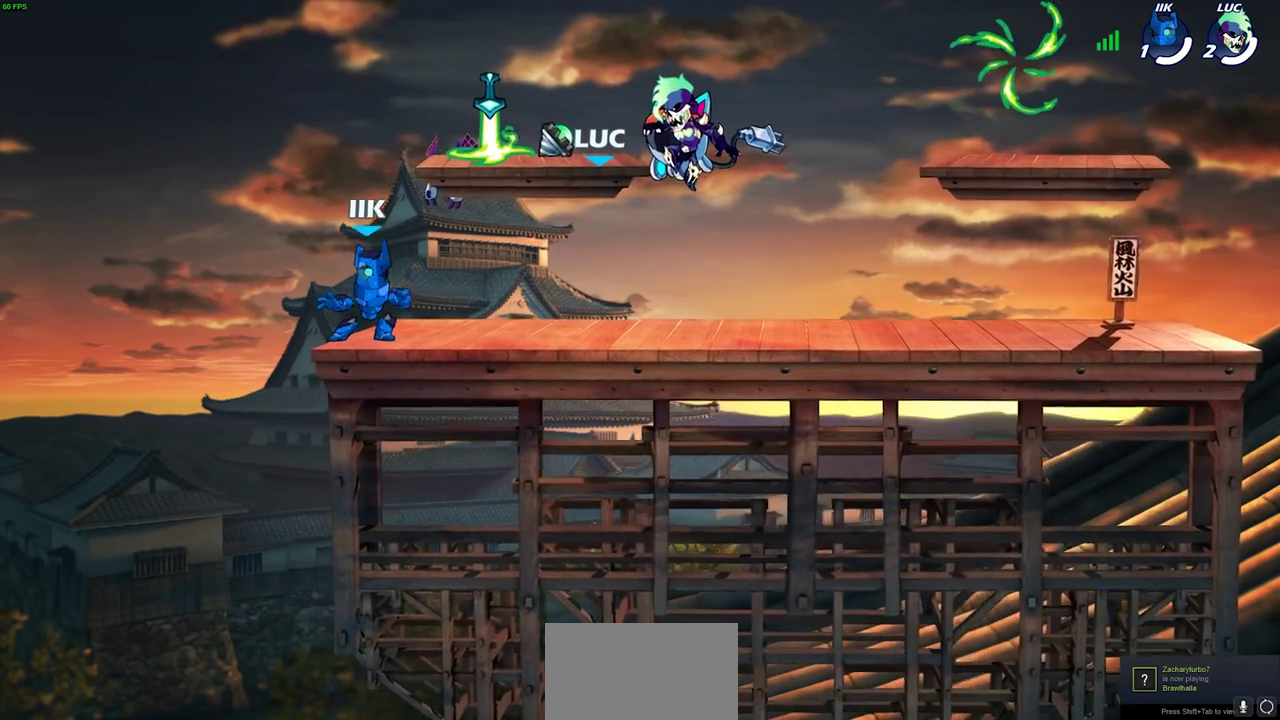
{"dt_ms": 300, "buttons": [], "left_stick": "center", "right_stick": "center", "events": []}
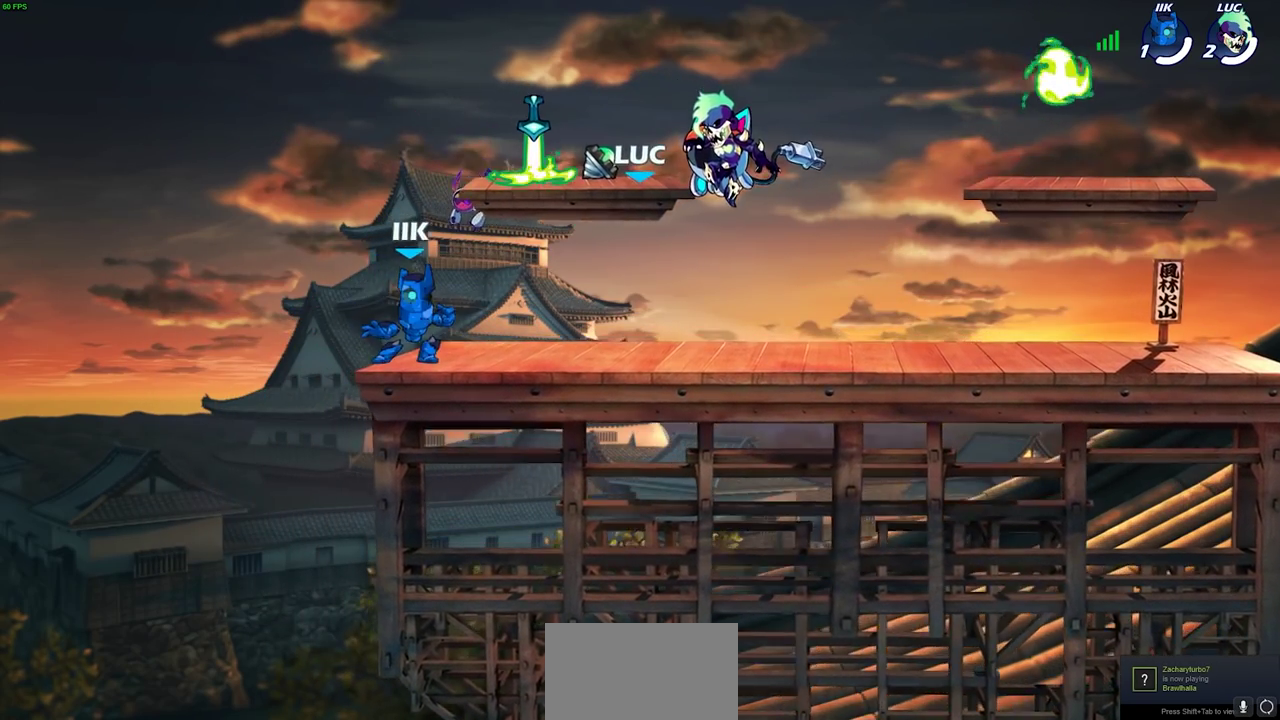
{"dt_ms": 300, "buttons": [], "left_stick": "center", "right_stick": "center", "events": []}
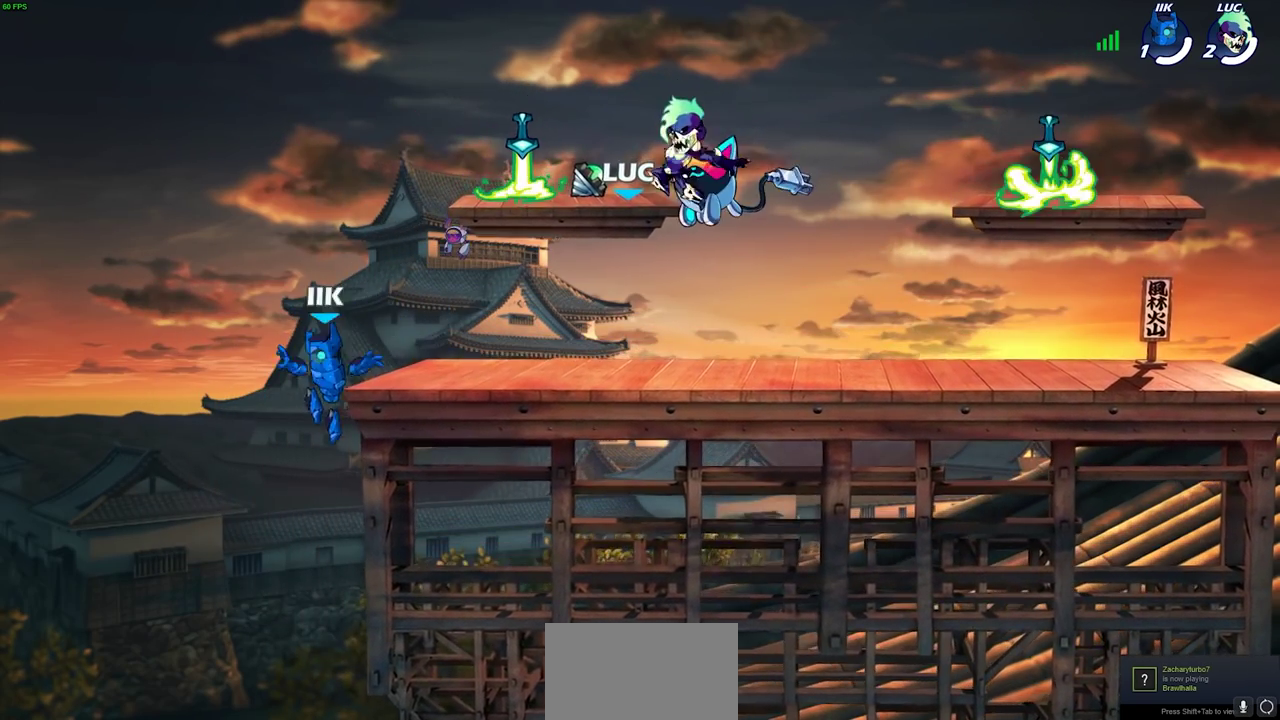
{"dt_ms": 900, "buttons": [], "left_stick": "left", "right_stick": "center", "events": [[567, "left_stick", "left"], [733, "CROSS", "down"], [850, "CROSS", "up"]]}
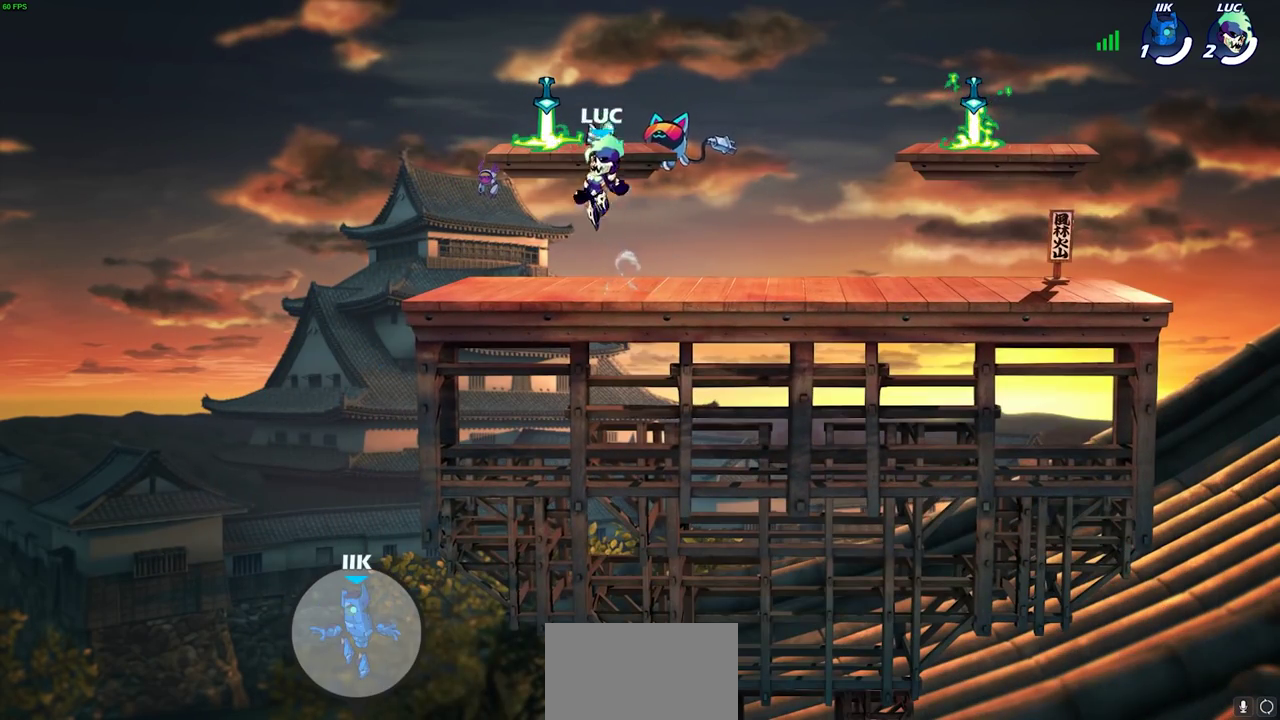
{"dt_ms": 300, "buttons": [], "left_stick": "down-left", "right_stick": "center", "events": [[50, "left_stick", "down-left"], [83, "R1", "down"], [200, "R1", "up"]]}
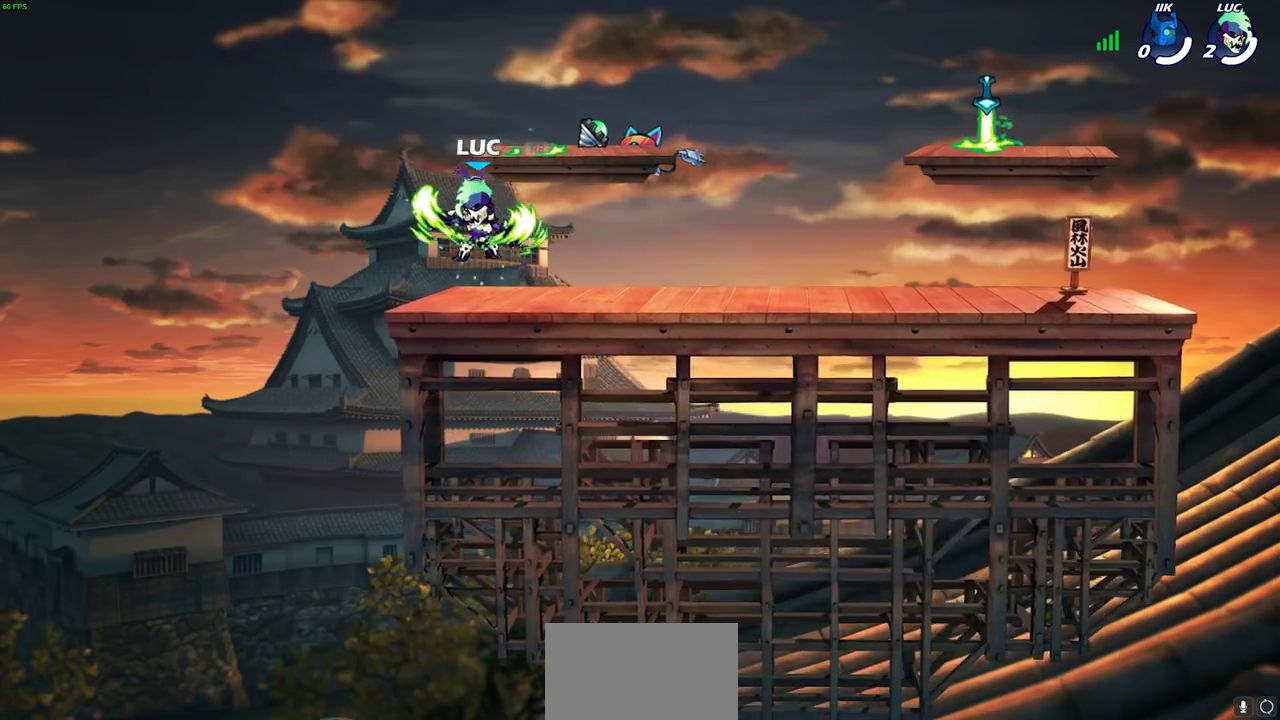
{"dt_ms": 400, "buttons": [], "left_stick": "down-left", "right_stick": "center", "events": []}
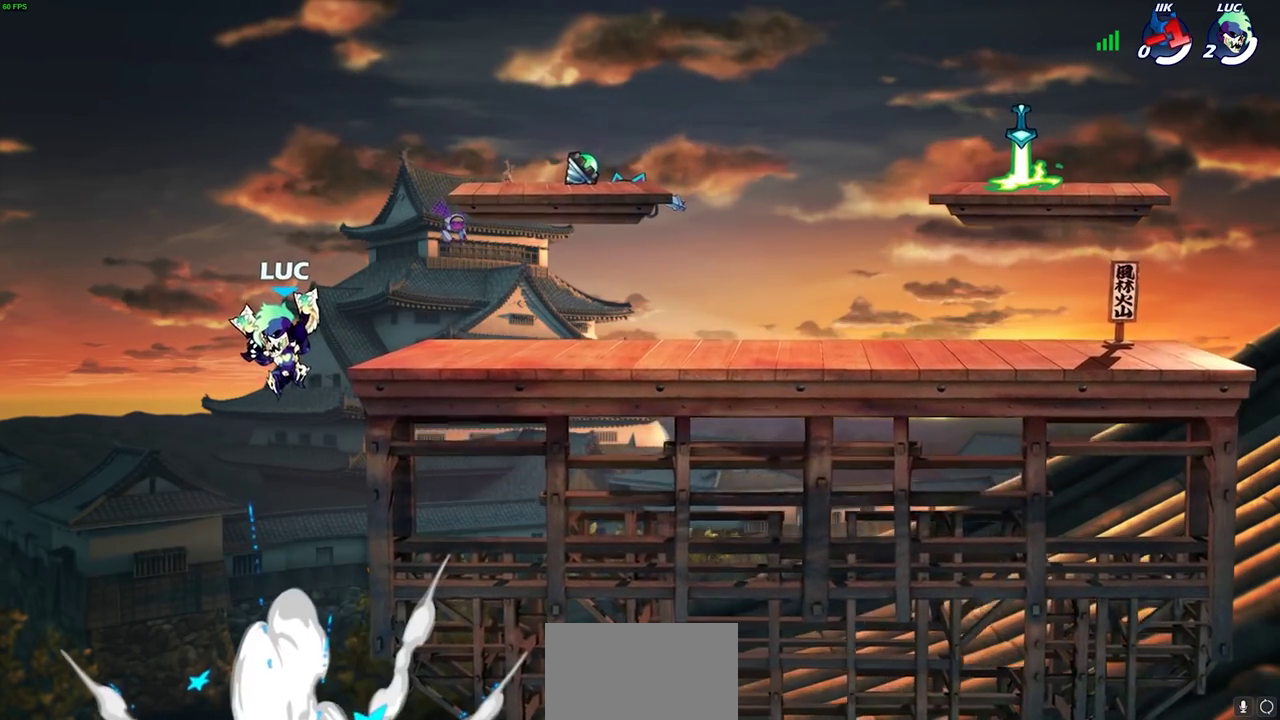
{"dt_ms": 600, "buttons": [], "left_stick": "down-left", "right_stick": "center", "events": []}
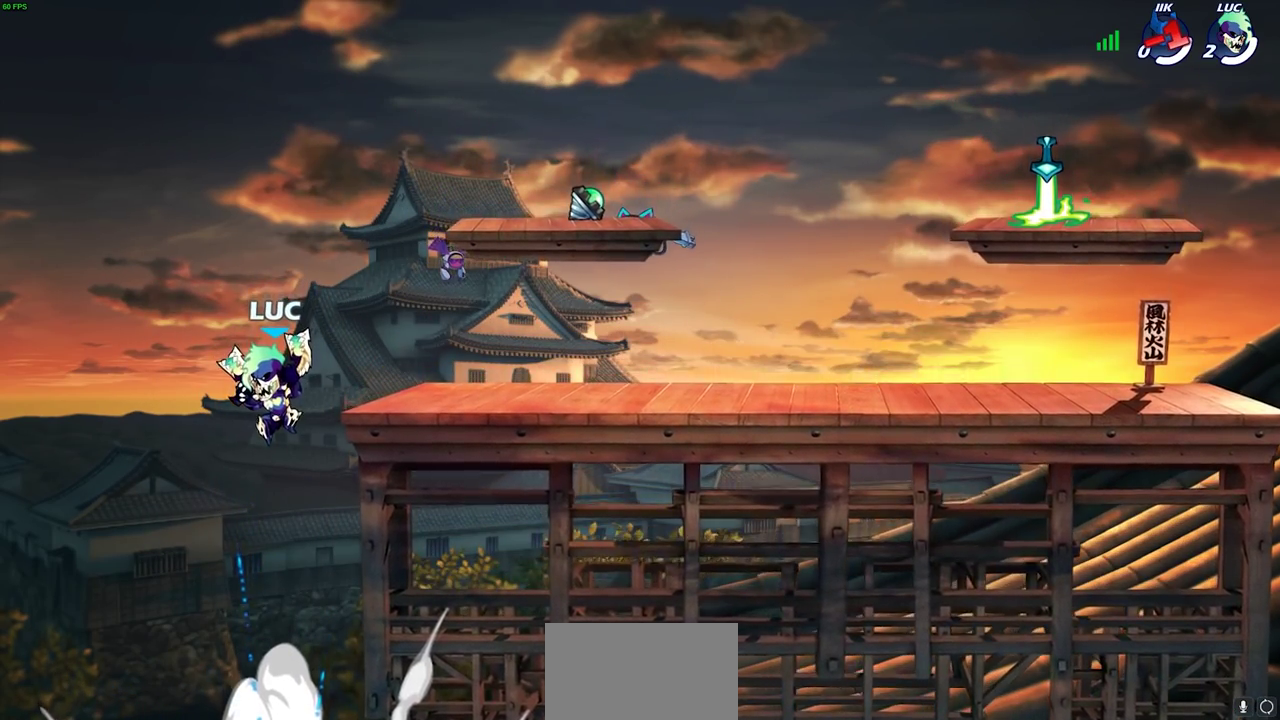
{"dt_ms": 700, "buttons": [], "left_stick": "center", "right_stick": "center", "events": [[467, "left_stick", "center"], [483, "L2", "down"], [583, "L2", "up"]]}
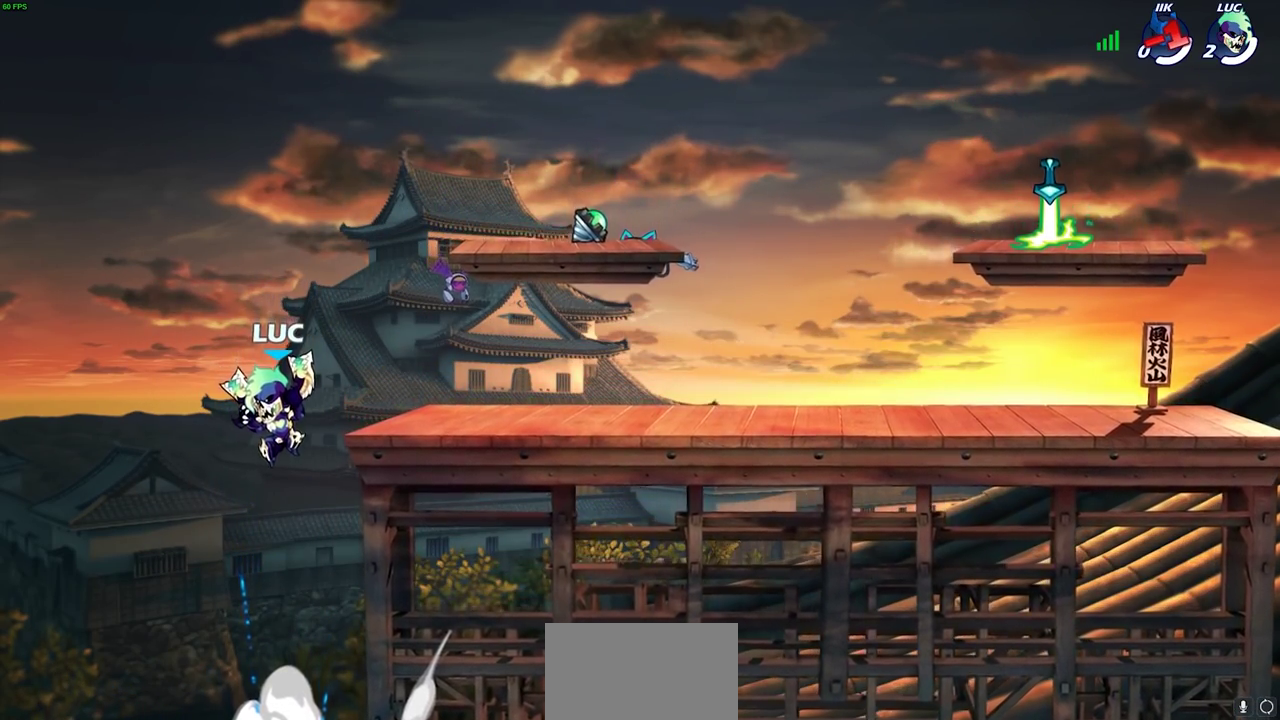
{"dt_ms": 300, "buttons": [], "left_stick": "center", "right_stick": "center", "events": []}
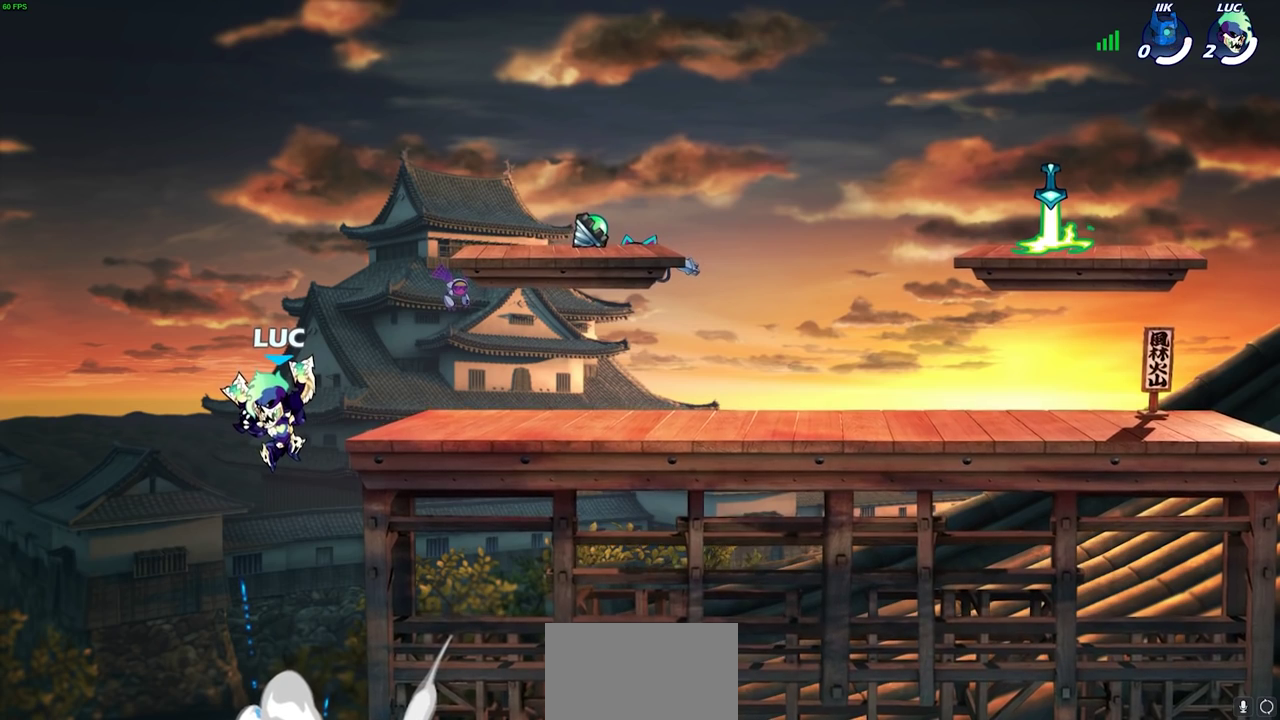
{"dt_ms": 600, "buttons": [], "left_stick": "center", "right_stick": "center", "events": []}